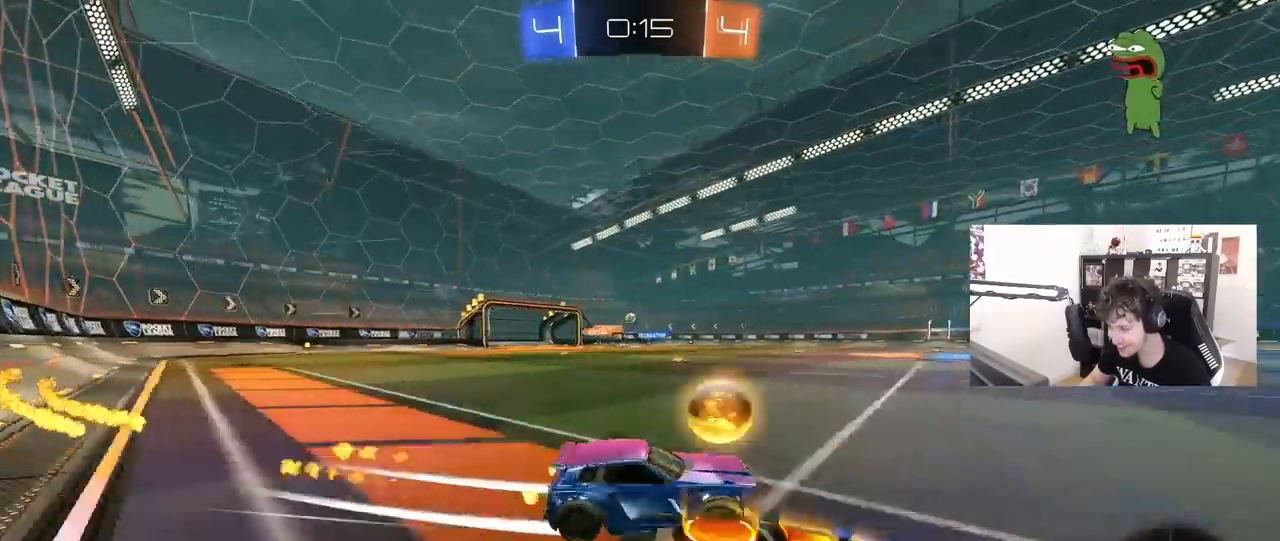
Gameplay with keyboard and mouse; each line is a JSON object with the keys and mouse buttons held at the frame after it. "events" lists presses ("down") and releases ("up") of "1", "2", "3", "4", "5", "a", "alt", "c", "caps_lock", "ctrl", "d", "e", "f", "g", "q", "r", "s", "shift", "space", "t", "tab", "v", "w", "x", "z", "mouse_left", "mouse_wheel" and "mouse_right" between this image and that frame as [ms after this image, input, new state], when the widget could be followed in between. "mouse_left", "mouse_wheel", "mouse_right" = the "left", "wheel", "right" buttons of the "mouse" list. No other keys are recorded. "wheel" means that the mouse wheel is clicked or scrolled. "mouse_move" is the direction in which the mouse moves at that frame (one of eight, or "still"), when it could be read.
{"keys": ["w"], "mouse": [], "mouse_move": "still", "events": [[233, "a", "up"], [233, "mouse_left", "up"]]}
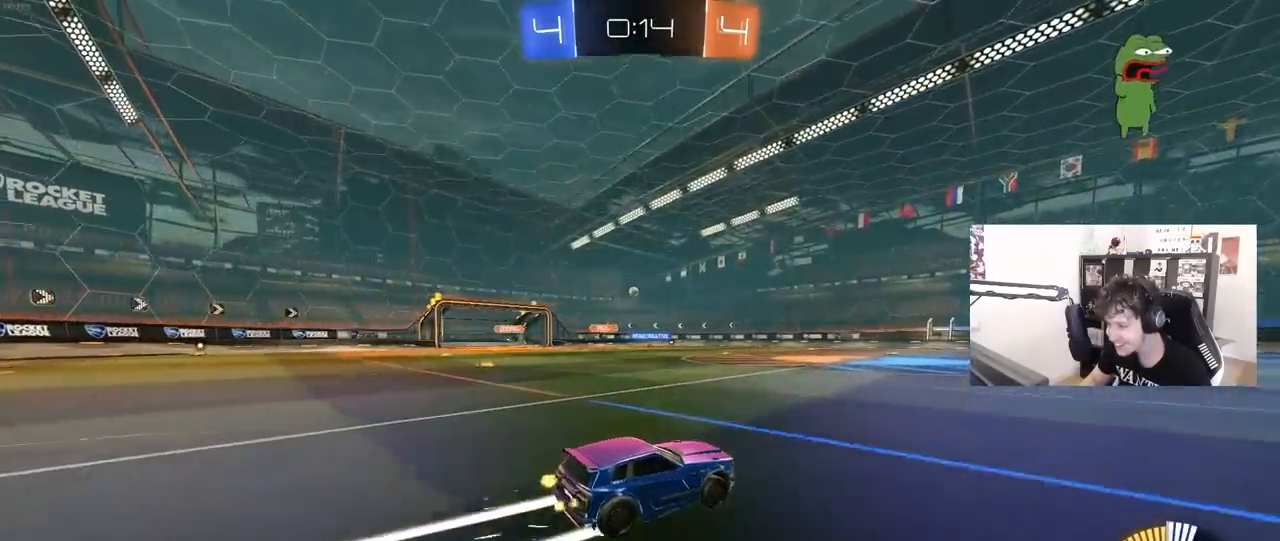
{"keys": ["w"], "mouse": [], "mouse_move": "still", "events": [[400, "d", "down"], [483, "d", "up"]]}
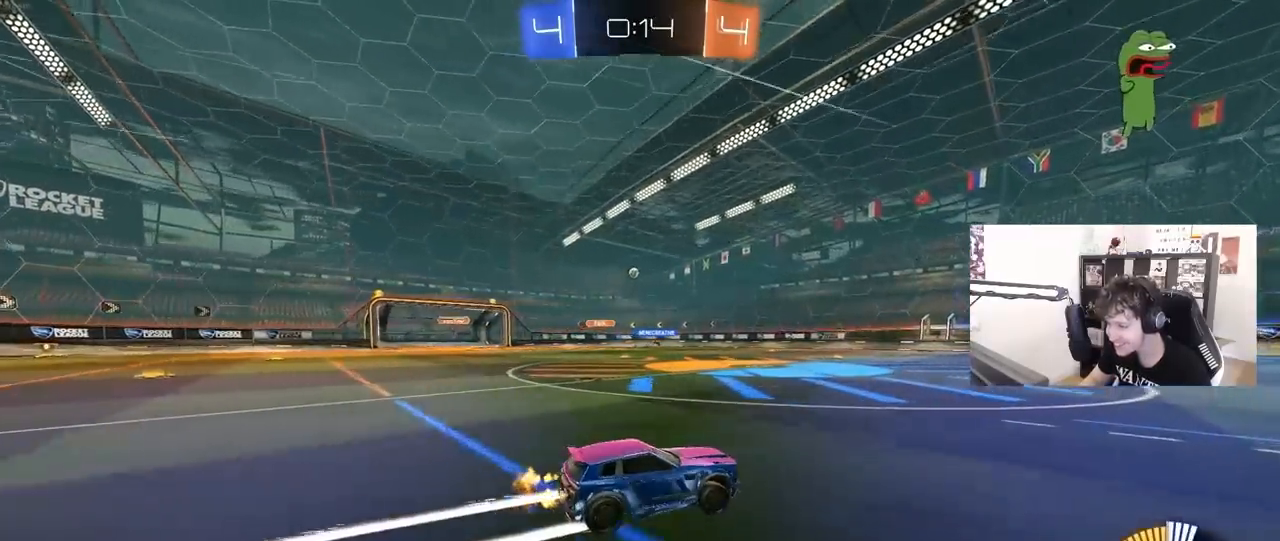
{"keys": ["d"], "mouse": [], "mouse_move": "still", "events": [[33, "a", "down"], [133, "shift", "down"], [217, "shift", "up"], [317, "a", "up"], [417, "d", "down"], [417, "w", "up"]]}
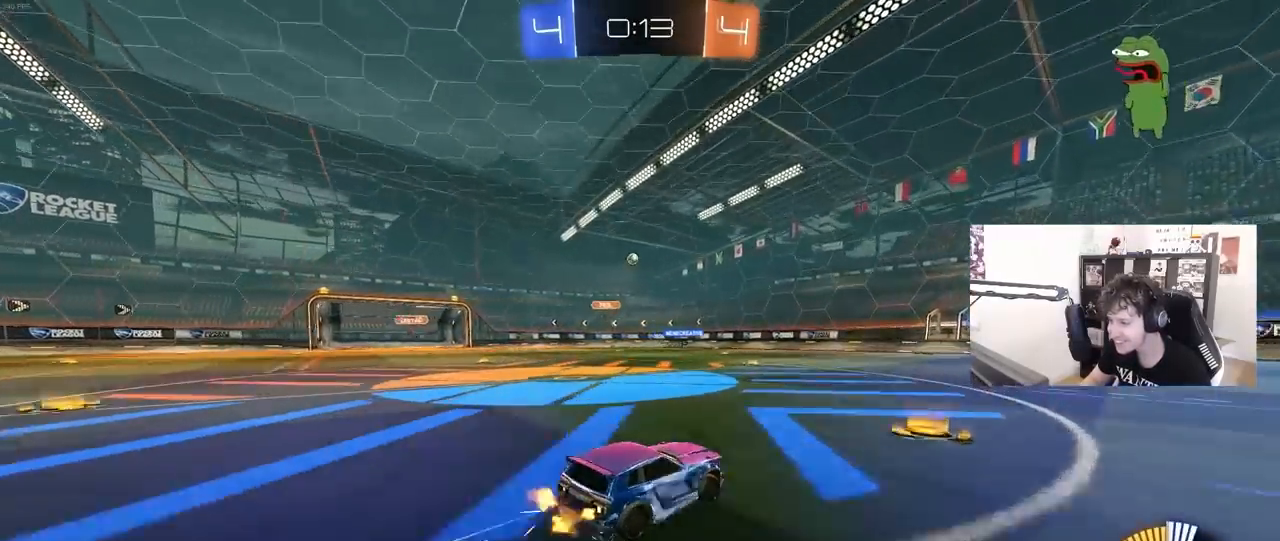
{"keys": ["w"], "mouse": [], "mouse_move": "still", "events": [[200, "w", "down"], [383, "d", "up"]]}
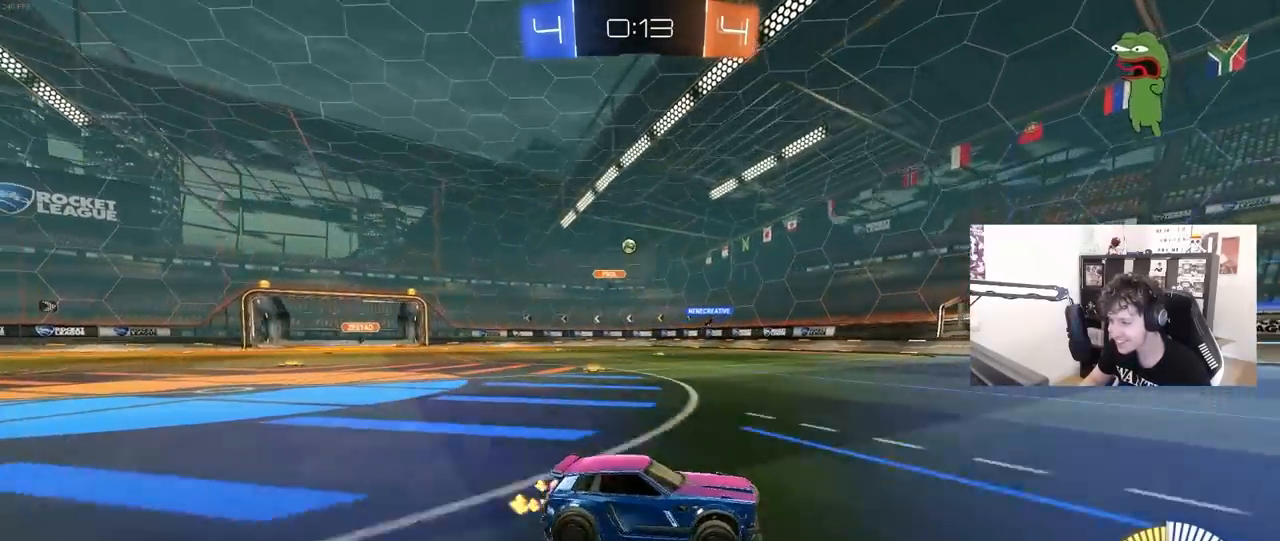
{"keys": ["w"], "mouse": ["left"], "mouse_move": "still", "events": [[117, "d", "down"], [250, "d", "up"], [350, "mouse_left", "down"]]}
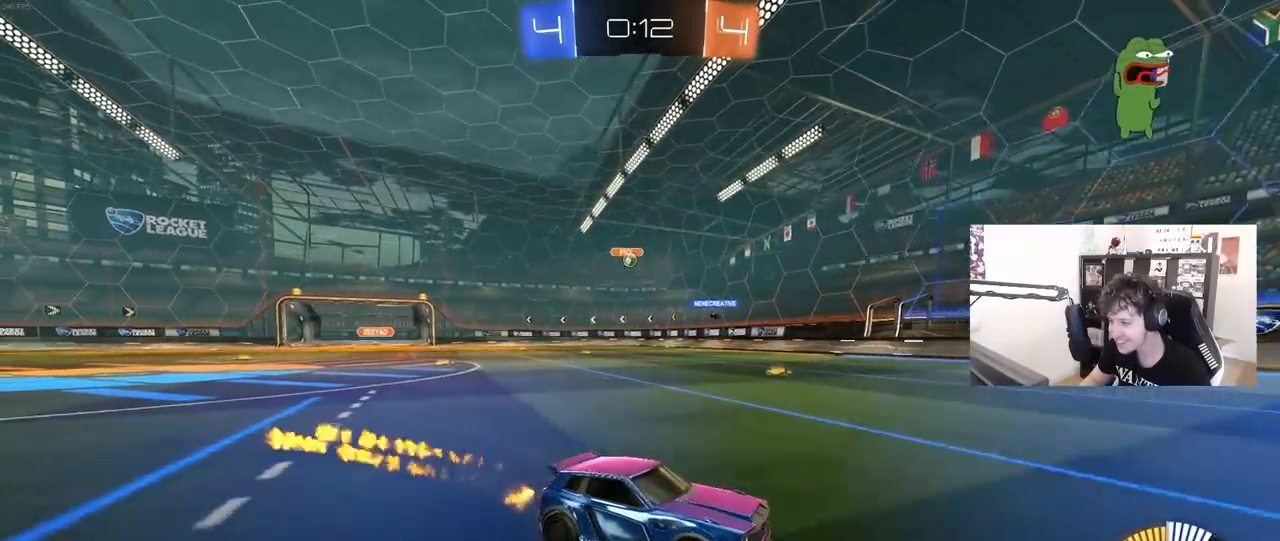
{"keys": ["a", "shift", "w"], "mouse": [], "mouse_move": "still", "events": [[33, "mouse_left", "up"], [133, "a", "down"], [217, "a", "up"], [317, "d", "down"], [317, "w", "up"], [417, "w", "down"], [450, "a", "down"], [450, "d", "up"], [450, "shift", "down"]]}
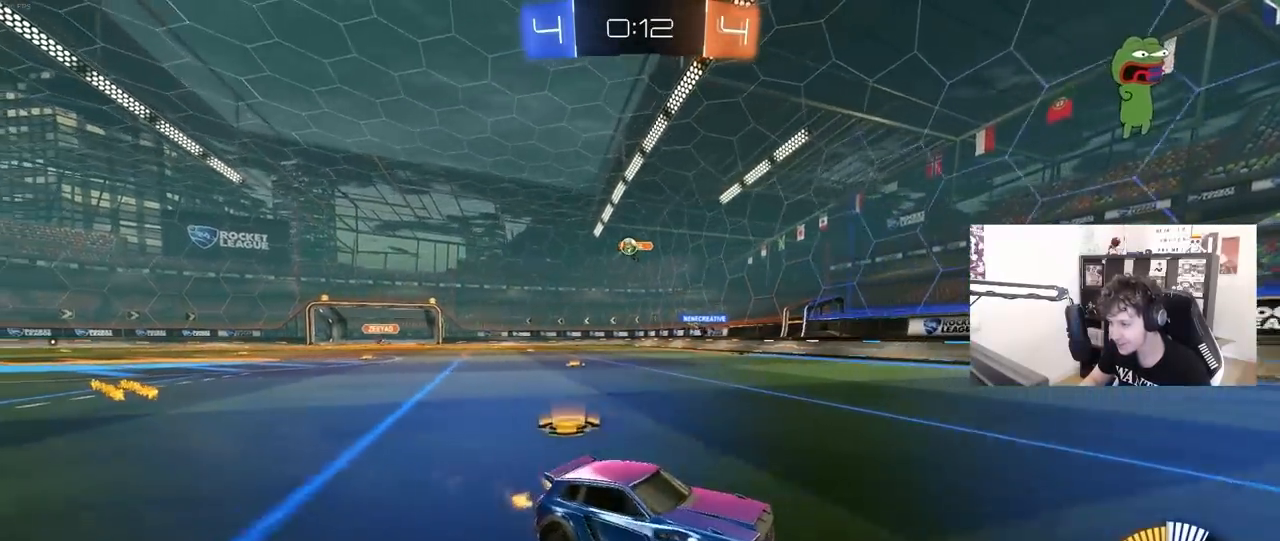
{"keys": ["w"], "mouse": [], "mouse_move": "still", "events": [[283, "shift", "up"], [383, "a", "up"]]}
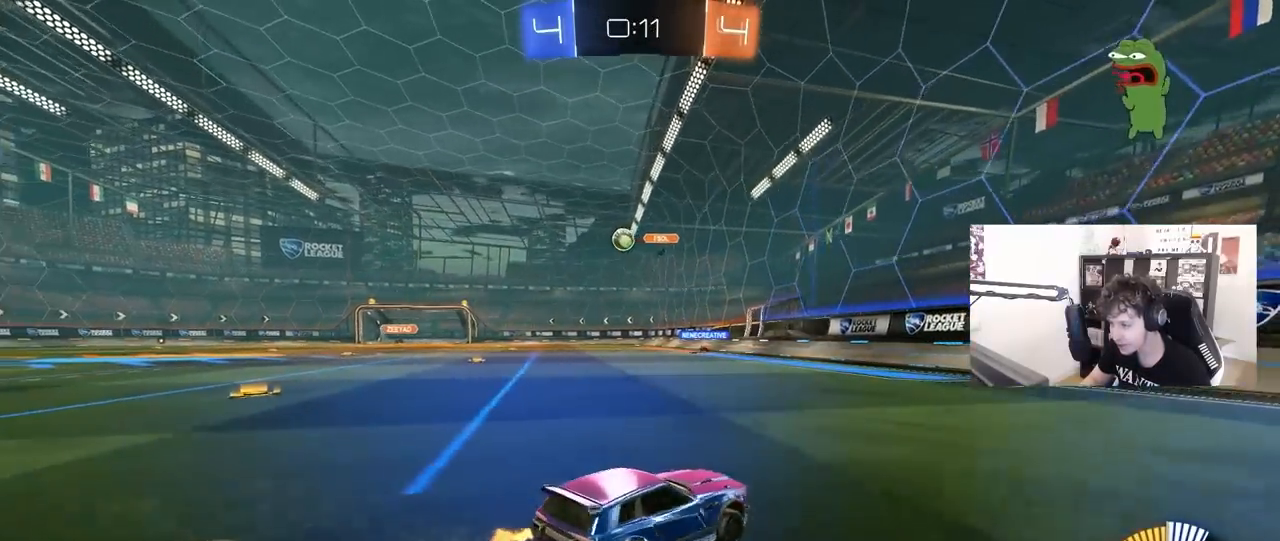
{"keys": [], "mouse": [], "mouse_move": "still", "events": [[67, "a", "down"], [217, "w", "up"], [350, "s", "down"], [400, "a", "up"], [483, "s", "up"]]}
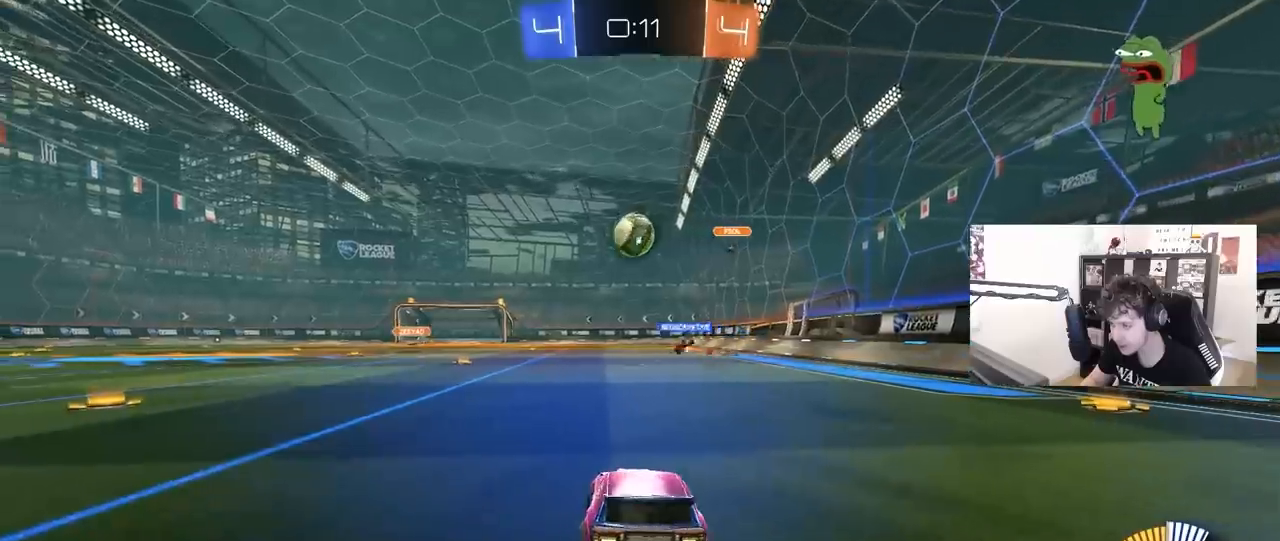
{"keys": ["d", "w"], "mouse": ["left"], "mouse_move": "still", "events": [[83, "mouse_left", "down"], [133, "w", "down"], [183, "a", "down"], [417, "a", "up"], [450, "d", "down"]]}
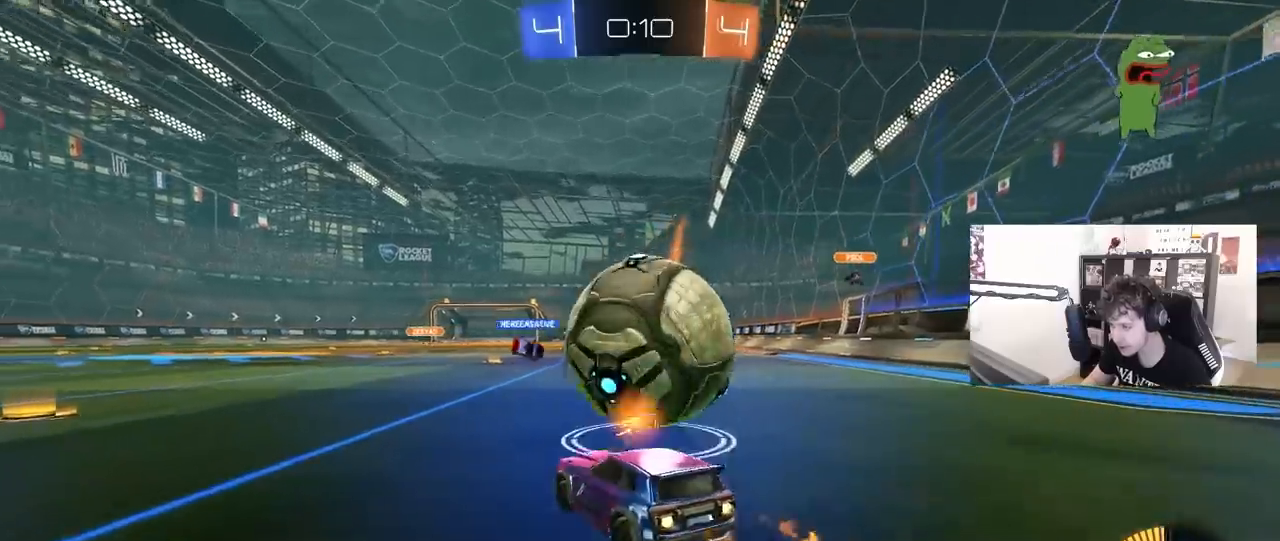
{"keys": ["d", "w"], "mouse": ["left"], "mouse_move": "still", "events": [[200, "d", "up"], [467, "d", "down"]]}
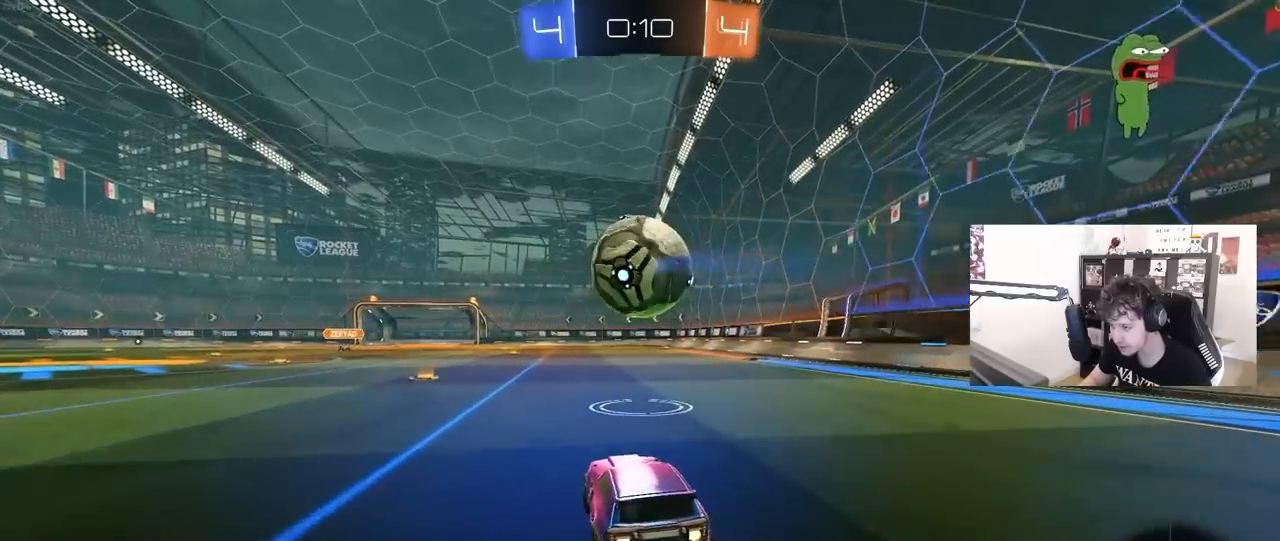
{"keys": ["w"], "mouse": ["left"], "mouse_move": "left", "events": [[17, "d", "up"], [217, "d", "down"], [400, "d", "up"]]}
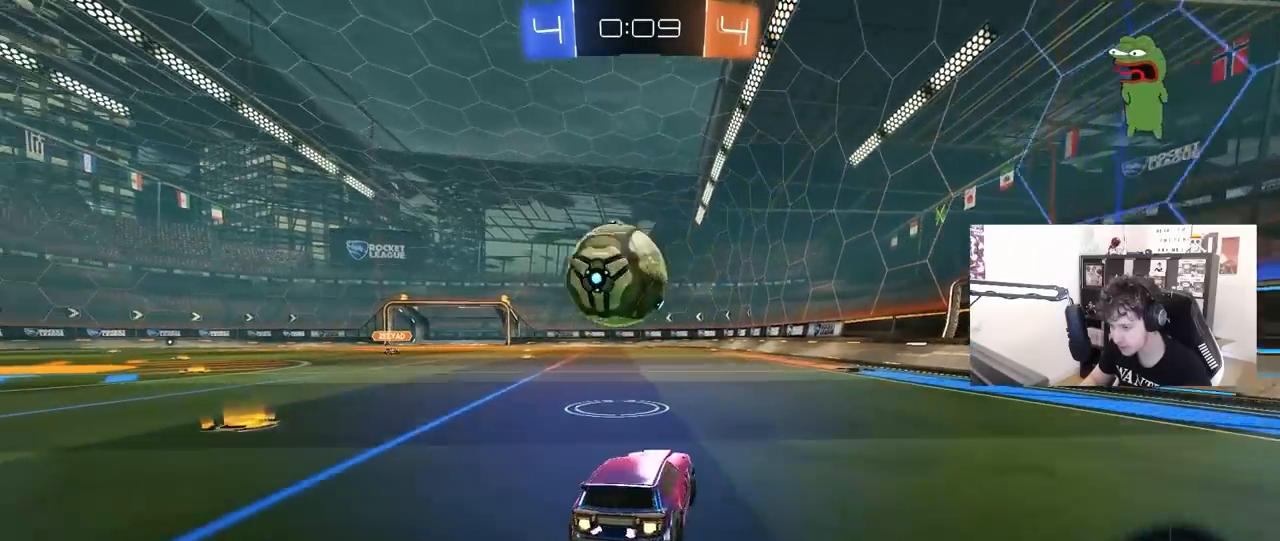
{"keys": ["s"], "mouse": [], "mouse_move": "still", "events": [[183, "a", "down"], [183, "mouse_left", "up"], [450, "a", "up"], [450, "w", "up"], [500, "s", "down"]]}
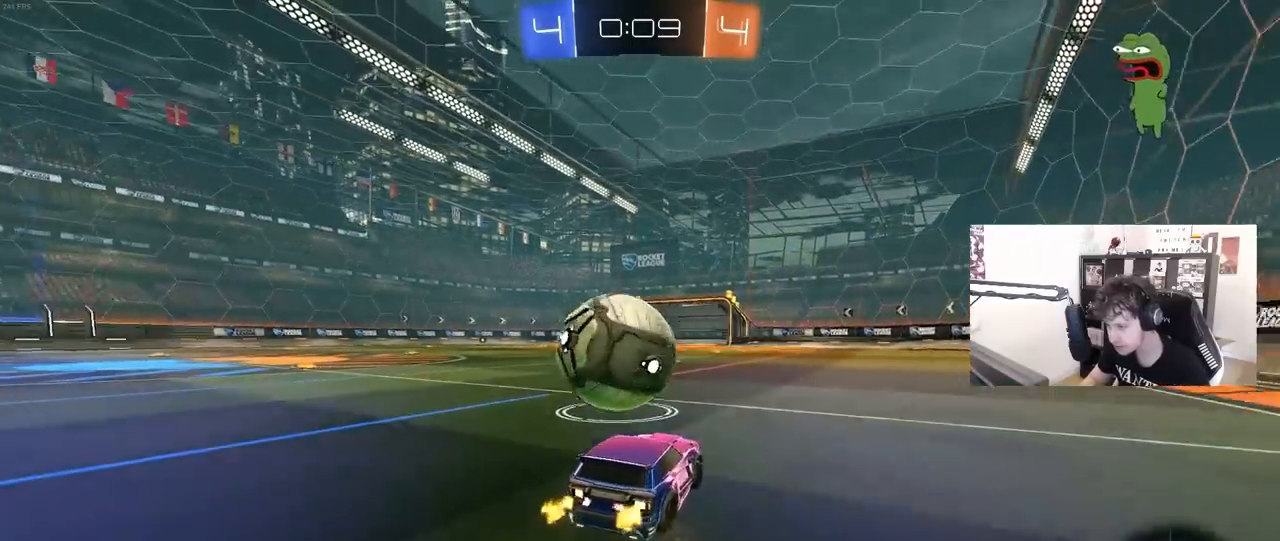
{"keys": ["d", "shift", "w"], "mouse": [], "mouse_move": "up-right", "events": [[50, "a", "down"], [100, "mouse_right", "down"], [150, "s", "up"], [183, "a", "up"], [183, "mouse_right", "up"], [233, "d", "down"], [383, "d", "up"], [433, "d", "down"], [483, "shift", "down"], [483, "w", "down"]]}
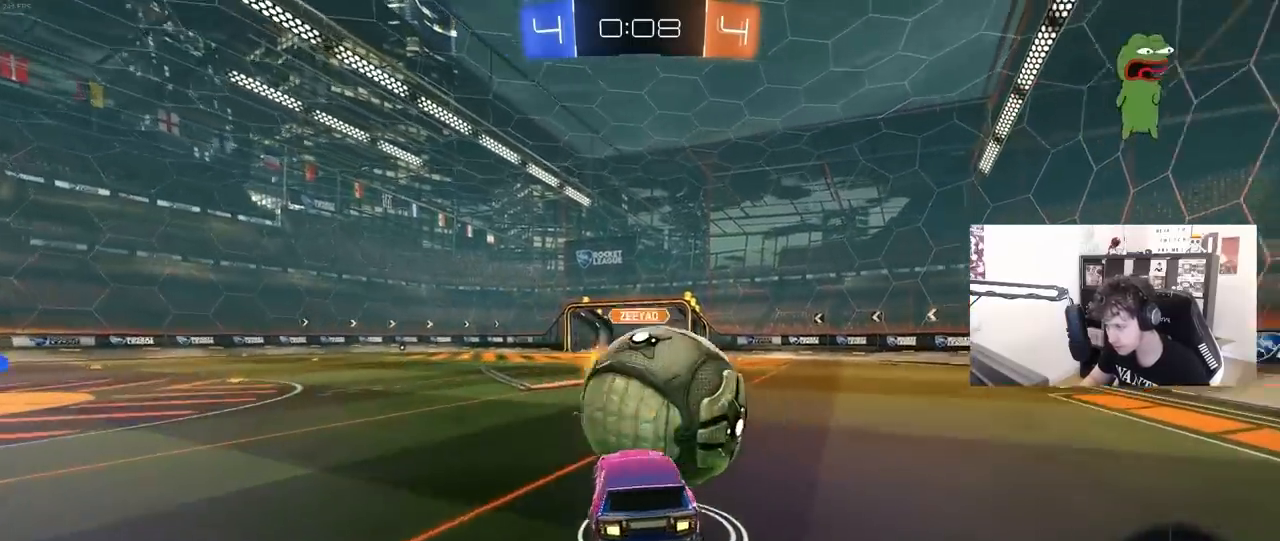
{"keys": ["d", "s", "shift"], "mouse": ["left"], "mouse_move": "still", "events": [[17, "mouse_right", "down"], [117, "s", "down"], [117, "w", "up"], [217, "mouse_right", "up"], [483, "mouse_left", "down"]]}
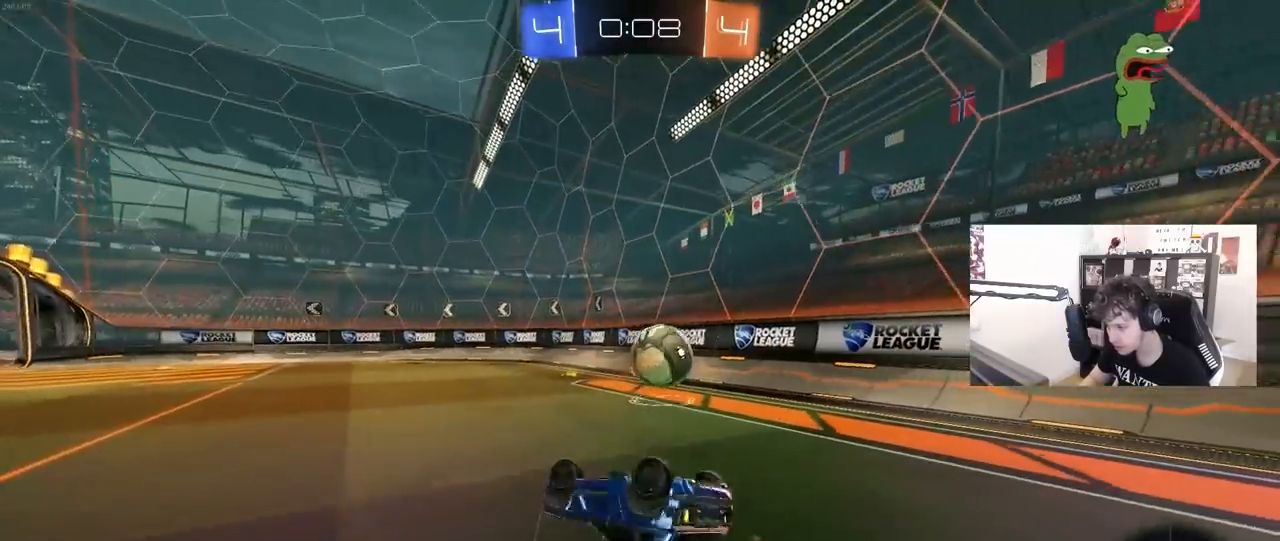
{"keys": ["d"], "mouse": ["left"], "mouse_move": "still", "events": [[33, "s", "up"], [133, "s", "down"], [317, "shift", "up"], [417, "d", "up"], [417, "s", "up"], [500, "d", "down"]]}
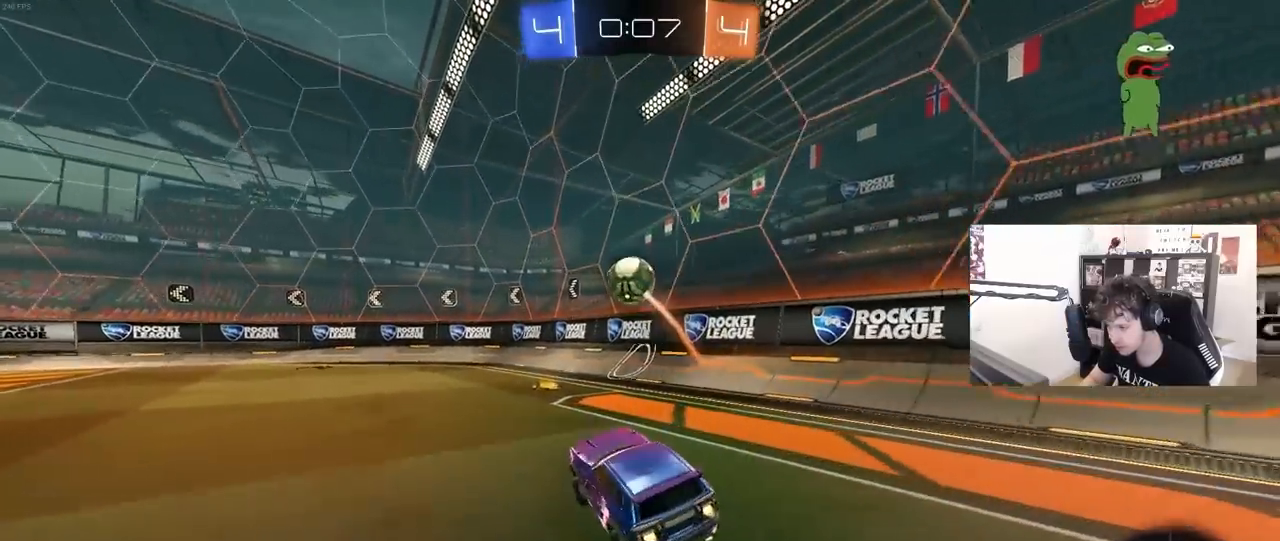
{"keys": ["a", "s", "shift"], "mouse": ["right"], "mouse_move": "down-left", "events": [[100, "d", "up"], [150, "w", "down"], [233, "d", "down"], [333, "d", "up"], [333, "mouse_right", "down"], [333, "w", "up"], [383, "a", "down"], [383, "shift", "down"], [433, "mouse_left", "up"], [433, "s", "down"]]}
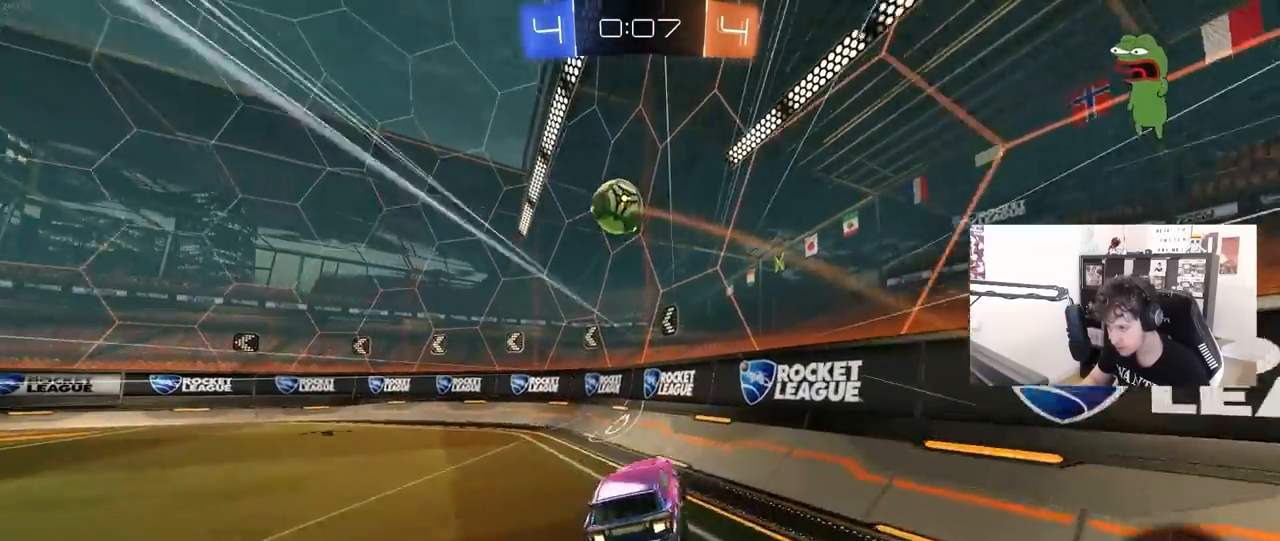
{"keys": ["d", "w"], "mouse": ["right"], "mouse_move": "still", "events": [[67, "mouse_right", "up"], [67, "shift", "up"], [167, "a", "up"], [167, "s", "up"], [217, "d", "down"], [350, "w", "down"], [400, "mouse_right", "down"]]}
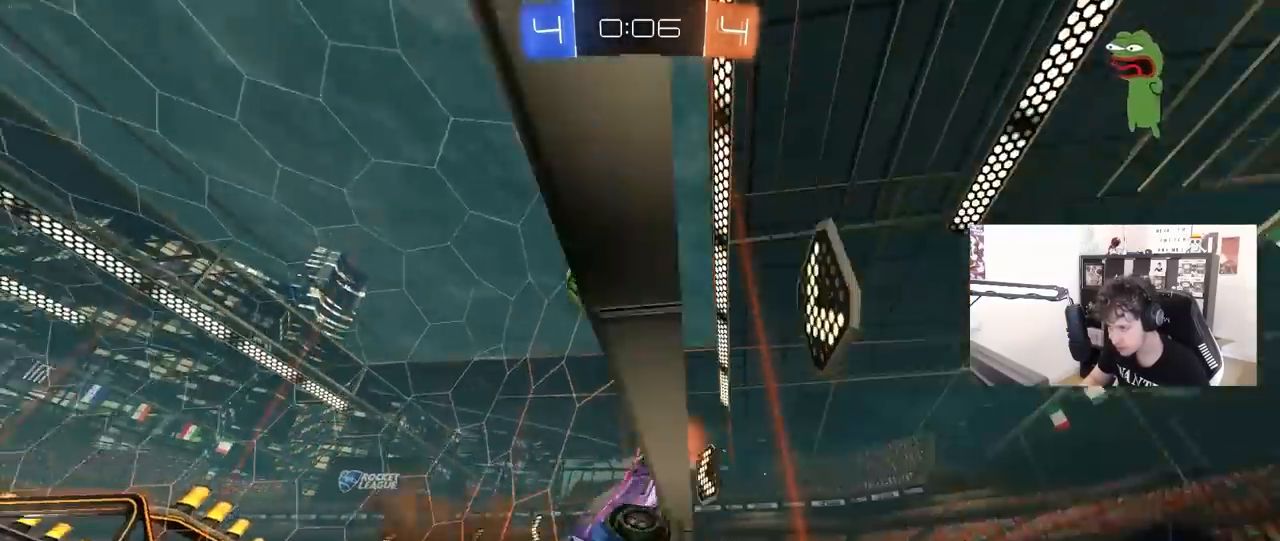
{"keys": ["a", "w"], "mouse": [], "mouse_move": "still", "events": [[33, "a", "down"], [33, "d", "up"], [33, "mouse_left", "down"], [33, "mouse_right", "up"], [133, "a", "up"], [317, "mouse_left", "up"], [417, "a", "down"]]}
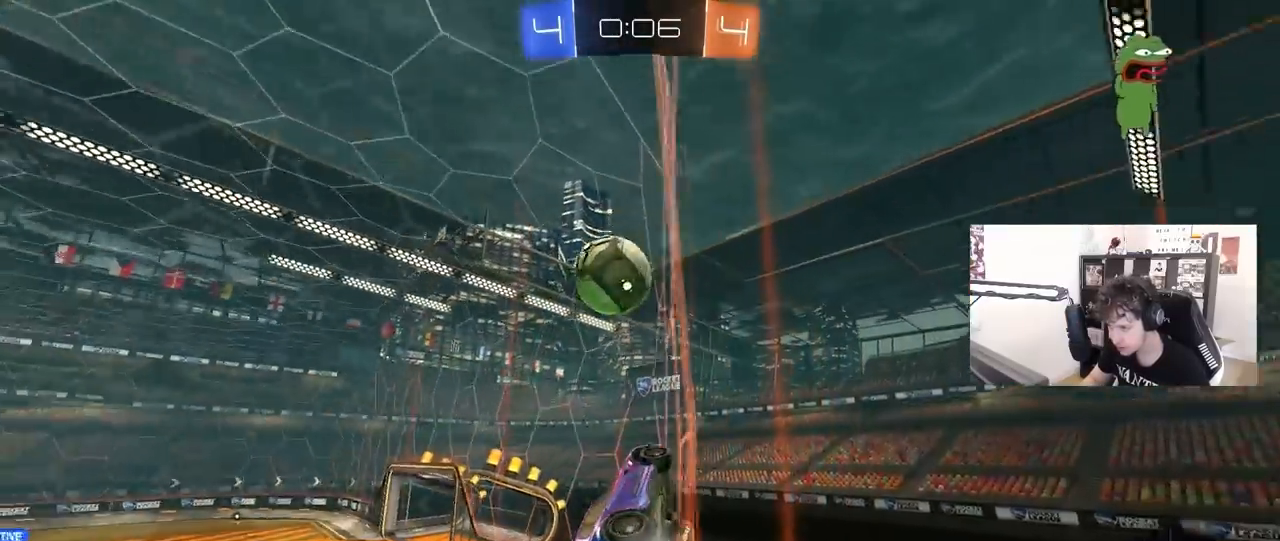
{"keys": ["s"], "mouse": ["left", "right"], "mouse_move": "down-left", "events": [[100, "a", "up"], [100, "mouse_left", "down"], [233, "mouse_left", "up"], [333, "a", "down"], [433, "a", "up"], [433, "mouse_left", "down"], [433, "mouse_right", "down"], [433, "w", "up"], [467, "s", "down"]]}
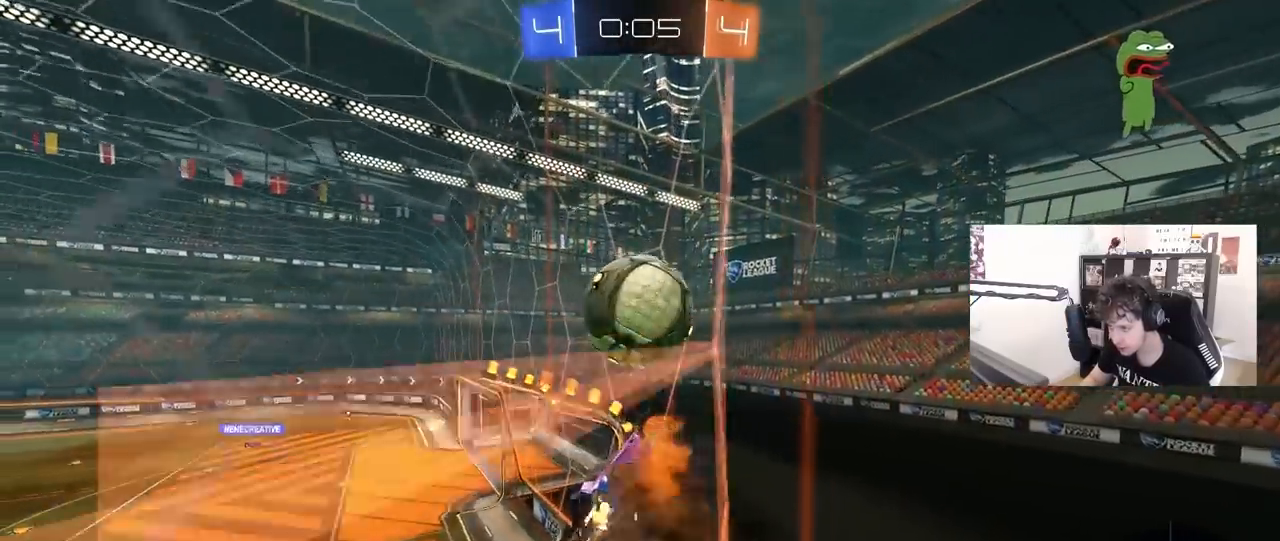
{"keys": ["d"], "mouse": [], "mouse_move": "down-left", "events": [[117, "mouse_right", "up"], [117, "s", "up"], [250, "w", "down"], [300, "mouse_right", "down"], [350, "mouse_left", "up"], [400, "mouse_right", "up"], [450, "d", "down"], [483, "w", "up"]]}
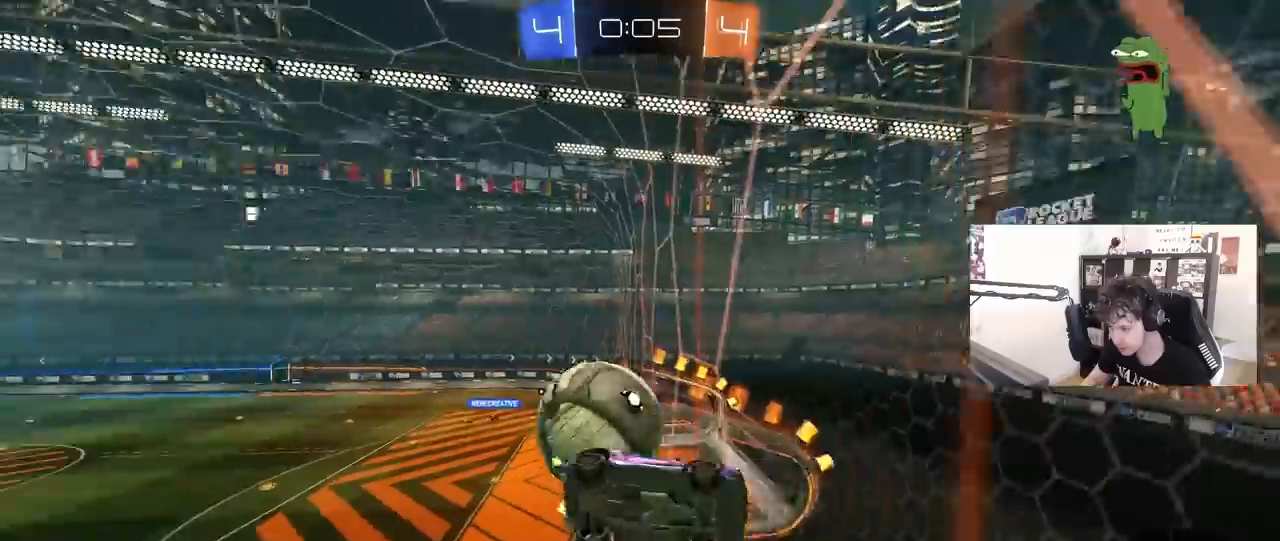
{"keys": ["d", "s"], "mouse": [], "mouse_move": "still", "events": [[33, "s", "down"], [133, "shift", "down"], [183, "s", "up"], [233, "d", "up"], [267, "shift", "up"], [367, "d", "down"], [467, "s", "down"]]}
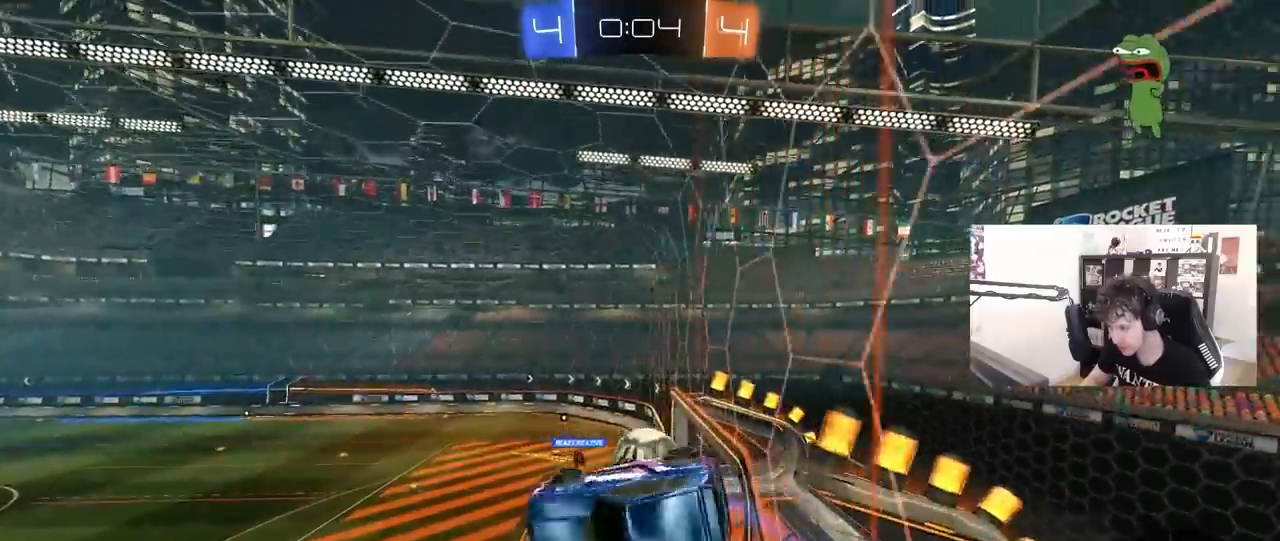
{"keys": ["d"], "mouse": [], "mouse_move": "still", "events": [[100, "s", "up"], [100, "shift", "down"], [150, "d", "up"], [283, "d", "down"], [467, "shift", "up"]]}
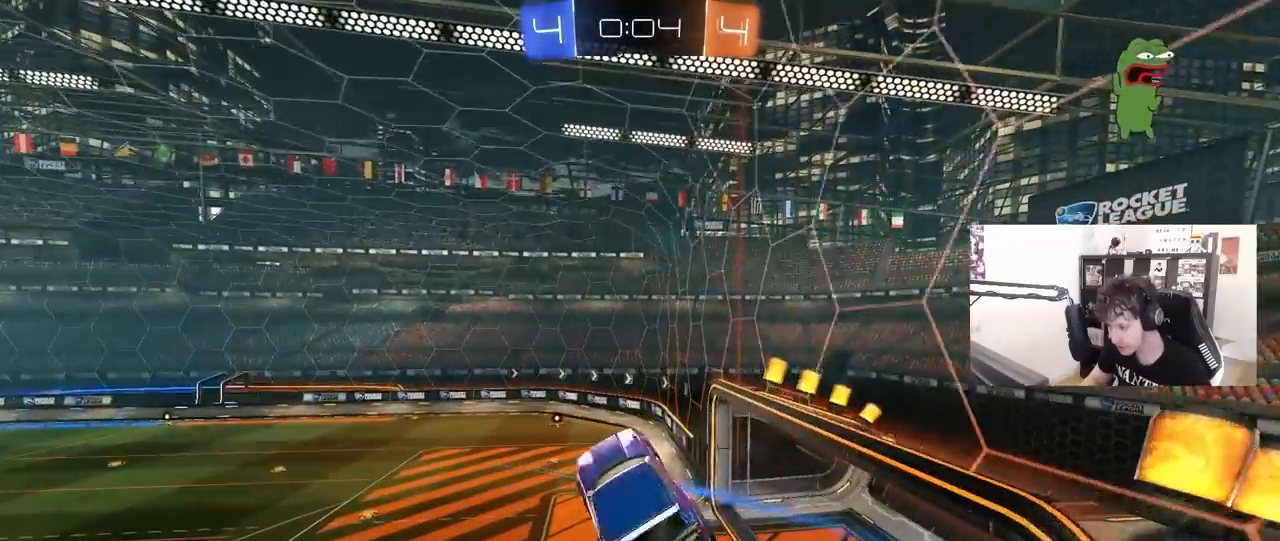
{"keys": ["a", "s"], "mouse": ["left"], "mouse_move": "right", "events": [[17, "d", "up"], [117, "a", "down"], [167, "w", "down"], [250, "a", "up"], [250, "w", "up"], [350, "a", "down"], [400, "s", "down"], [450, "mouse_left", "down"]]}
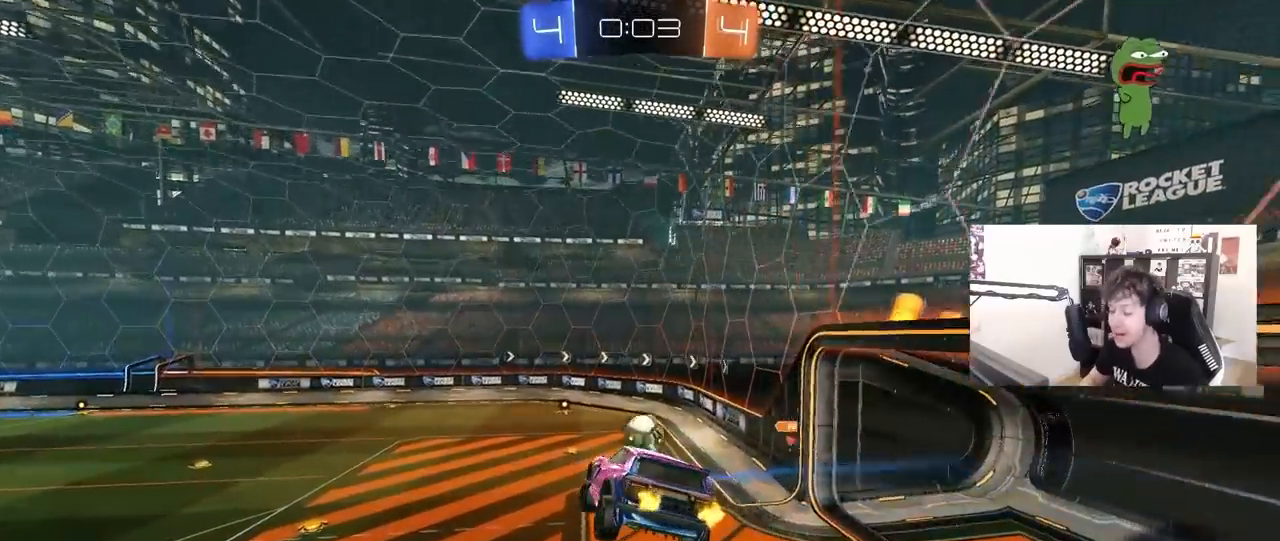
{"keys": [], "mouse": ["left"], "mouse_move": "down", "events": [[33, "a", "up"], [33, "s", "up"], [83, "mouse_left", "up"], [83, "space", "down"], [317, "a", "down"], [317, "space", "up"], [417, "a", "up"], [467, "mouse_left", "down"]]}
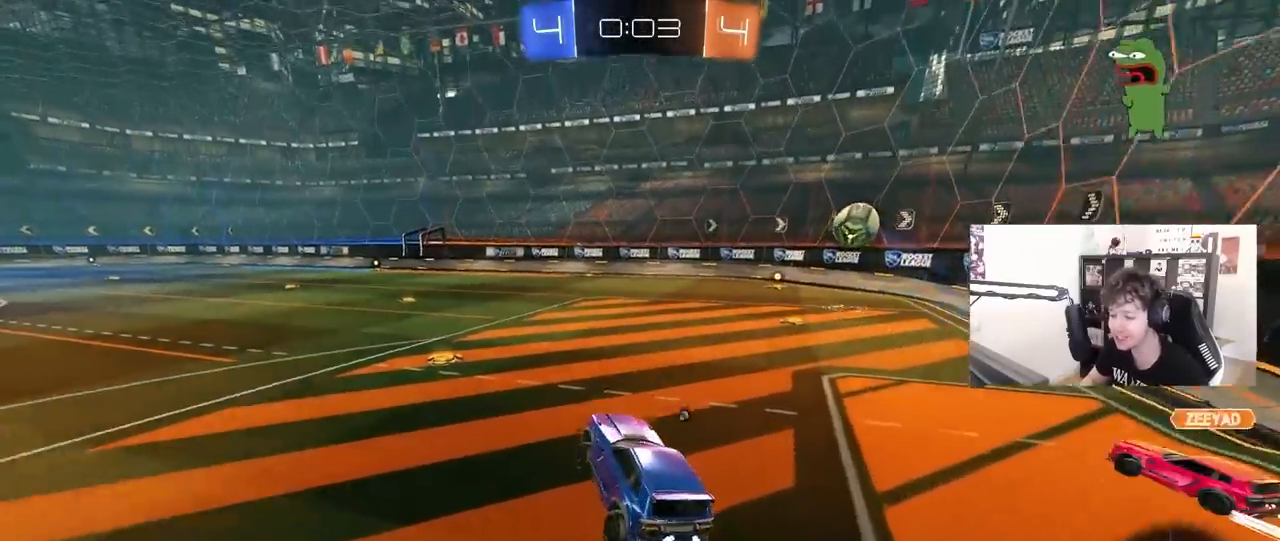
{"keys": ["d", "s", "shift", "w"], "mouse": ["left", "right"], "mouse_move": "down-left", "events": [[17, "w", "down"], [50, "a", "down"], [283, "a", "up"], [283, "mouse_right", "down"], [333, "d", "down"], [433, "mouse_right", "up"], [433, "shift", "down"], [467, "mouse_right", "down"], [467, "s", "down"]]}
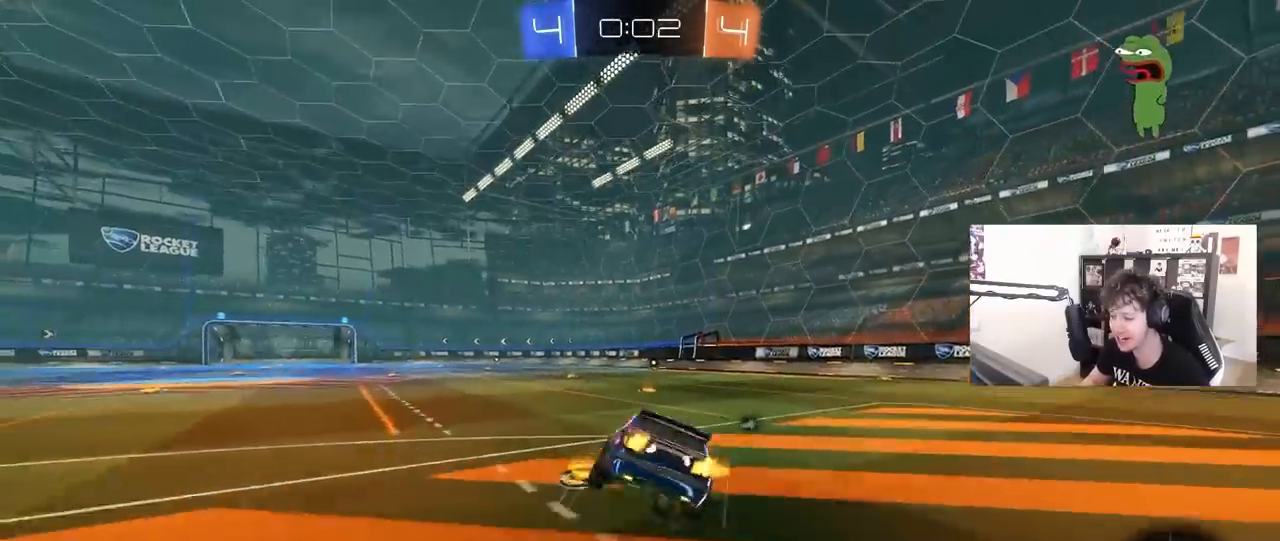
{"keys": ["d", "s", "shift"], "mouse": ["left"], "mouse_move": "up", "events": [[17, "w", "up"], [117, "mouse_right", "up"], [117, "space", "down"], [300, "s", "up"], [300, "space", "up"], [400, "s", "down"]]}